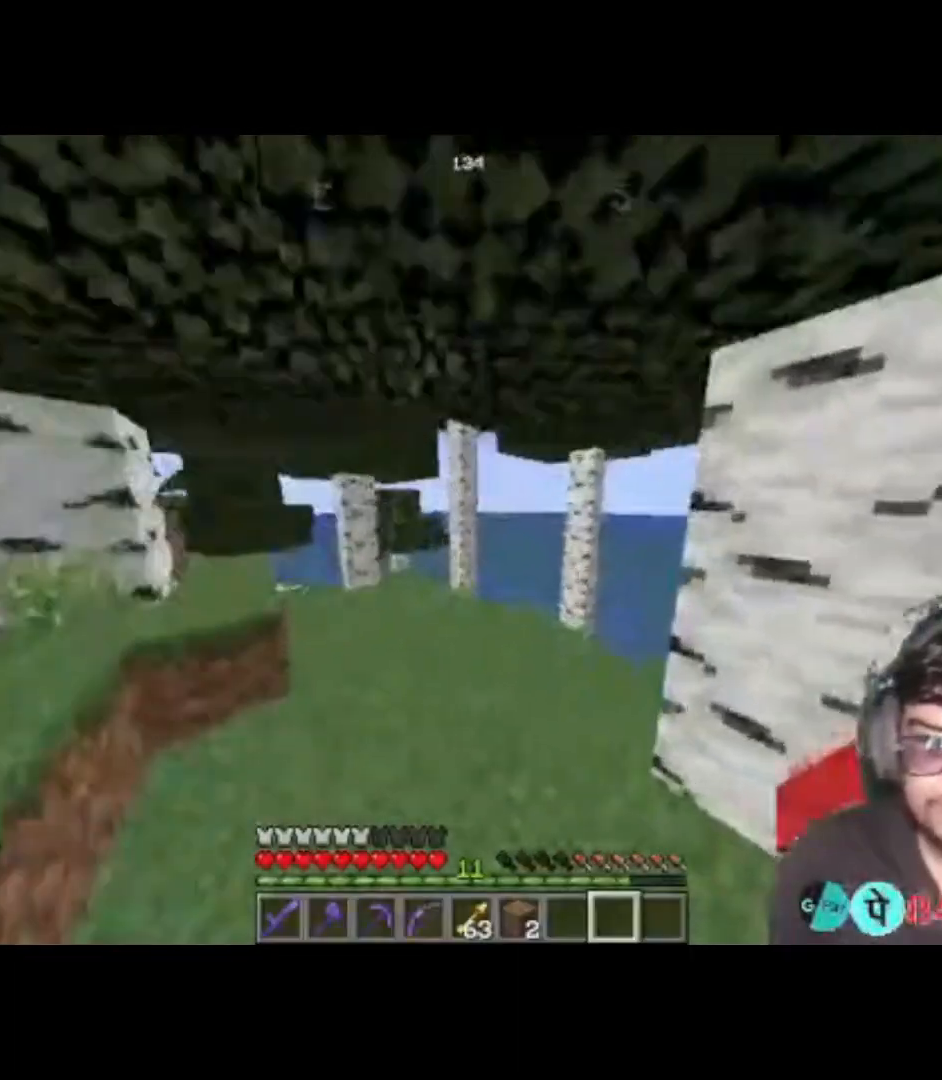
Gameplay with keyboard; each line is a JSON object with the keys held at the frame after it. "events" lists presses ("down") and releases ("up") of "a", "d", "s", "space" and "w" between this image and that frame as [ms after this image, input, new state], when the widget could be followed in between. No other keys are recorded. Mouse input is not recorded.
{"keys": []}
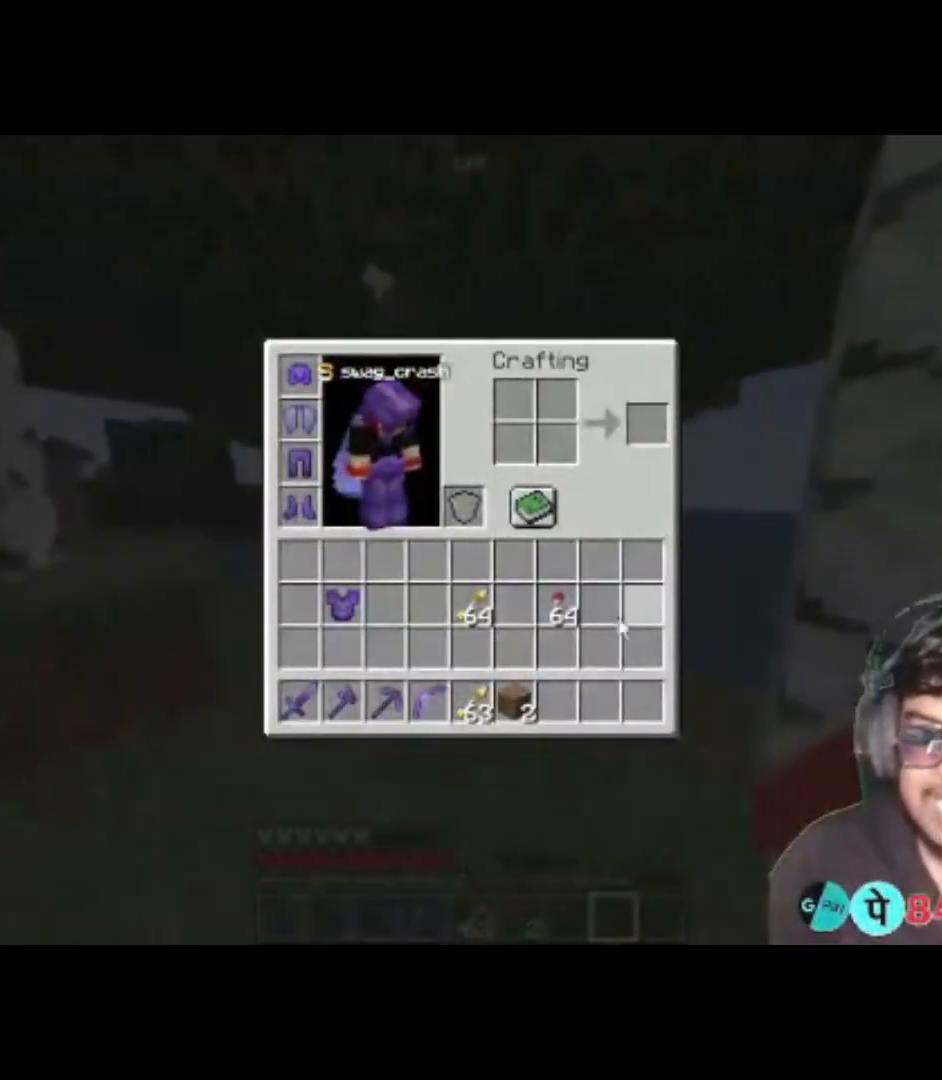
{"keys": [], "events": []}
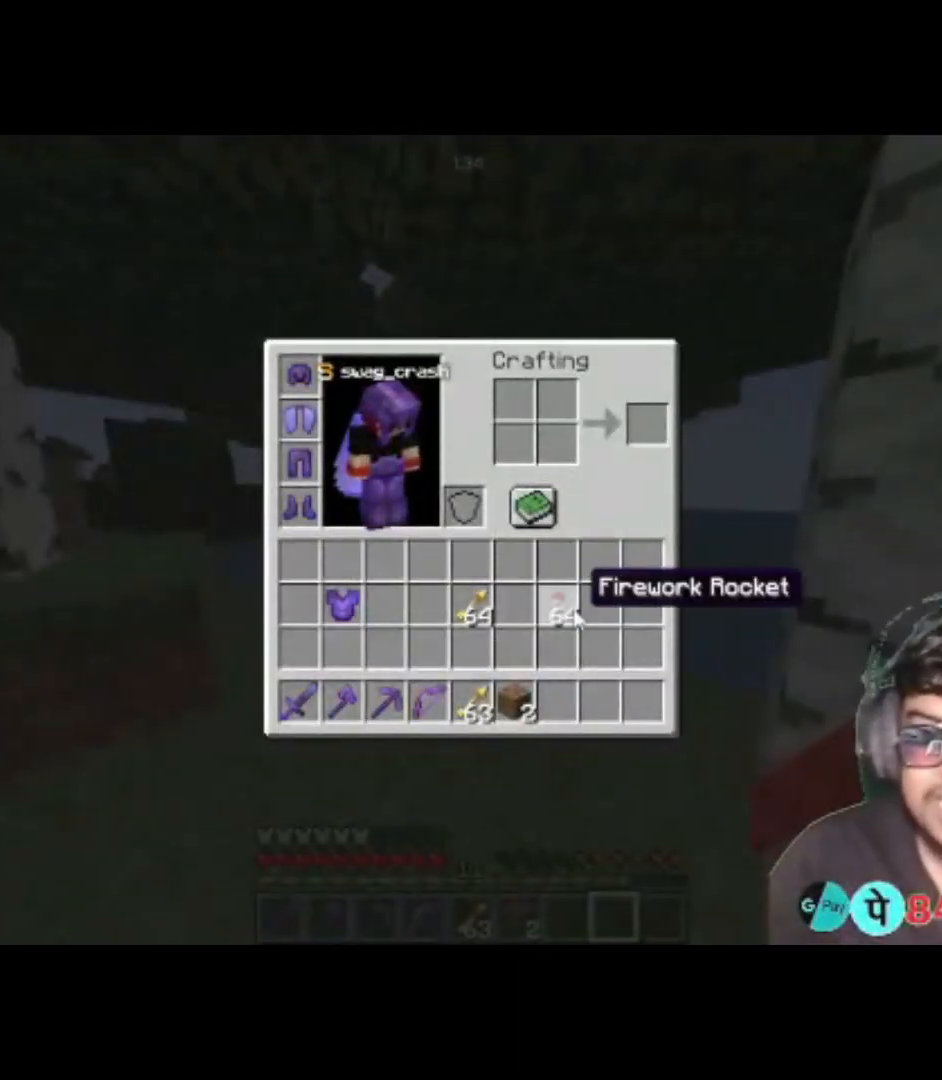
{"keys": ["w"], "events": [[467, "w", "down"]]}
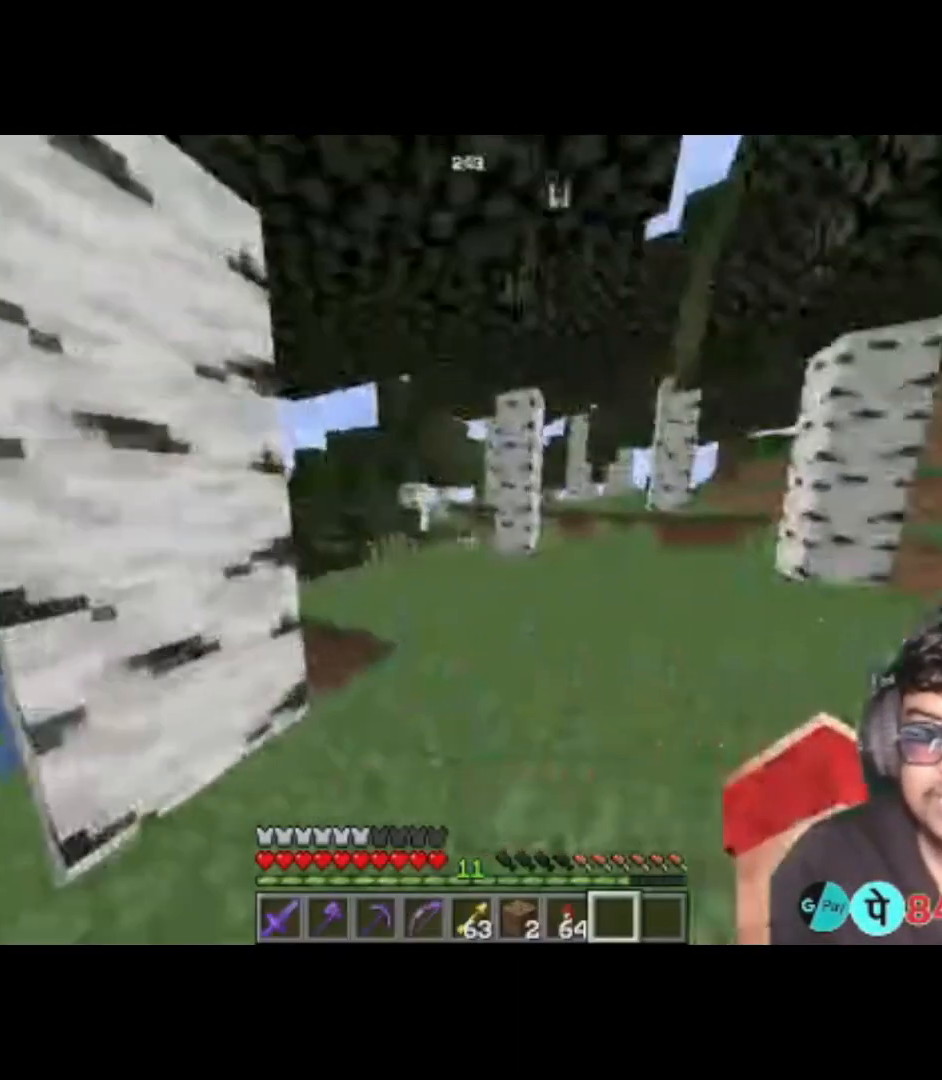
{"keys": ["w"], "events": []}
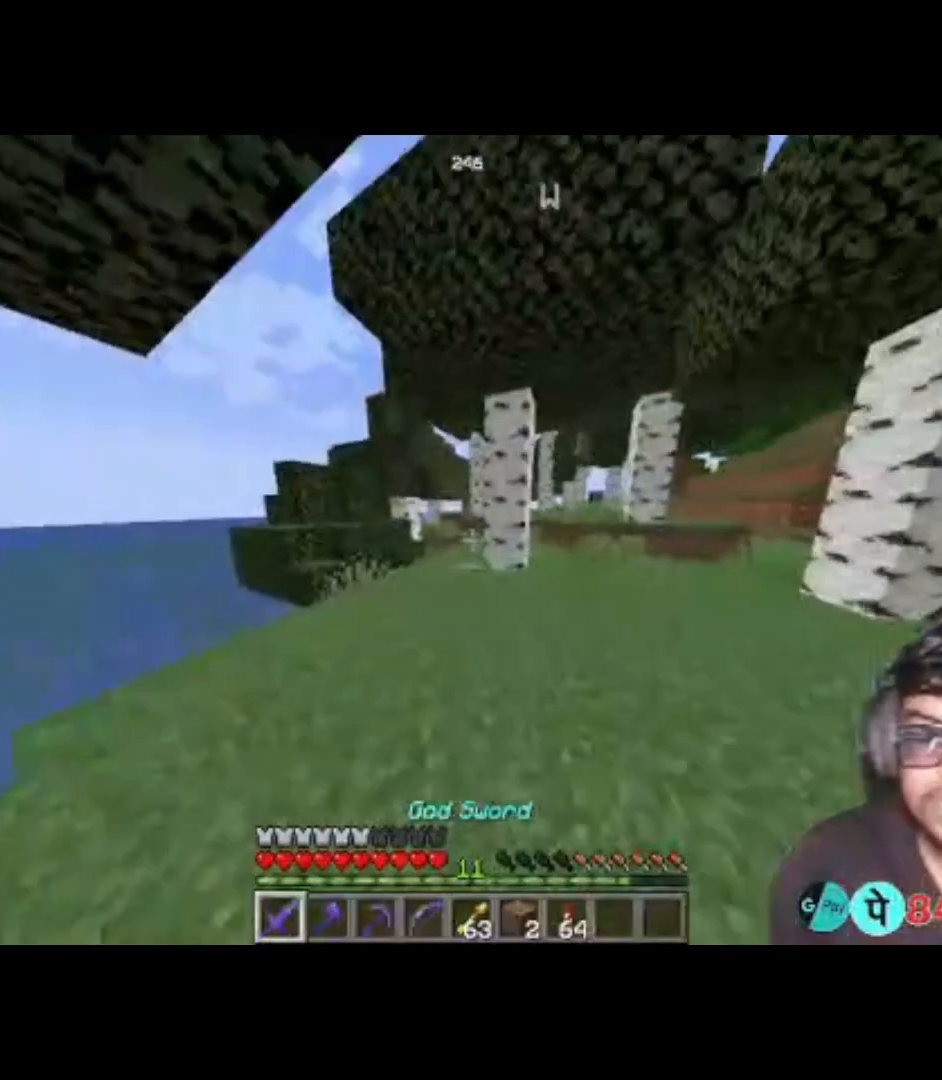
{"keys": ["a", "w"], "events": [[267, "a", "down"]]}
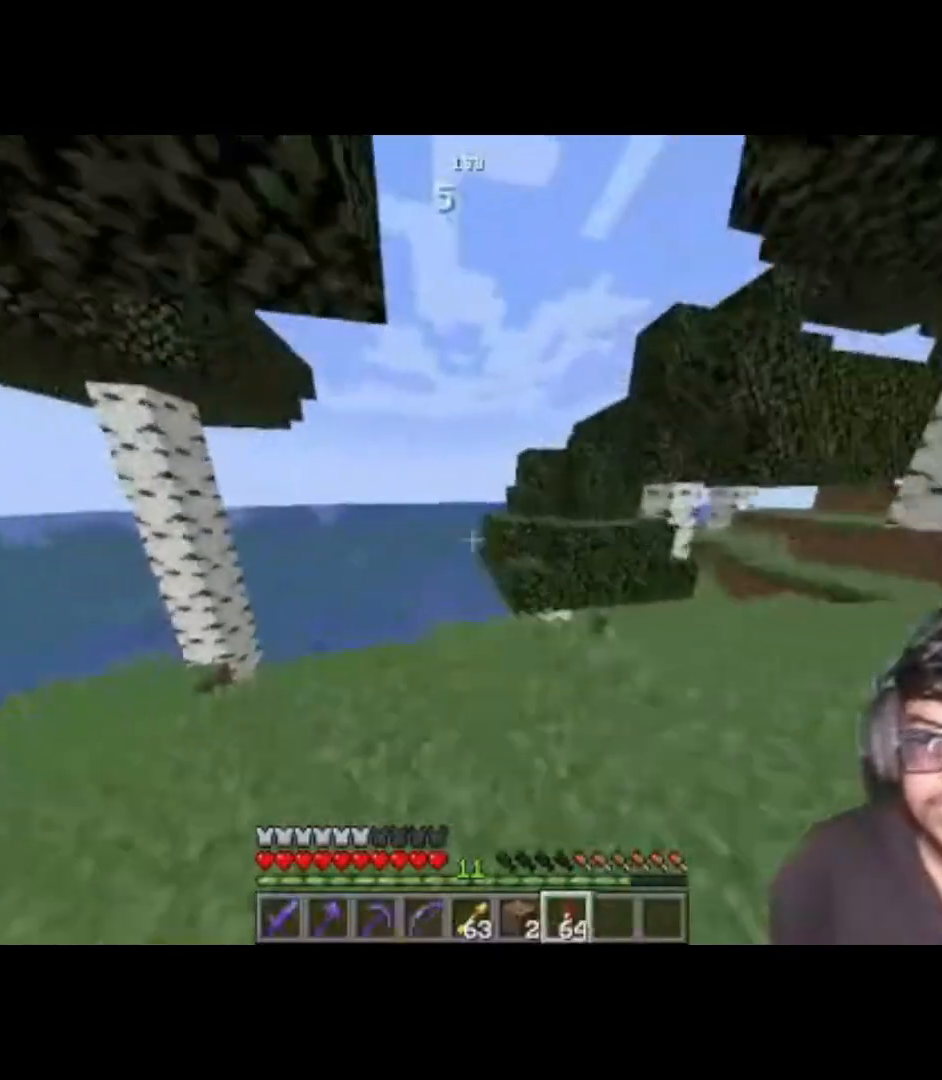
{"keys": ["space", "w"], "events": [[33, "a", "up"], [200, "space", "down"], [367, "space", "up"], [500, "space", "down"]]}
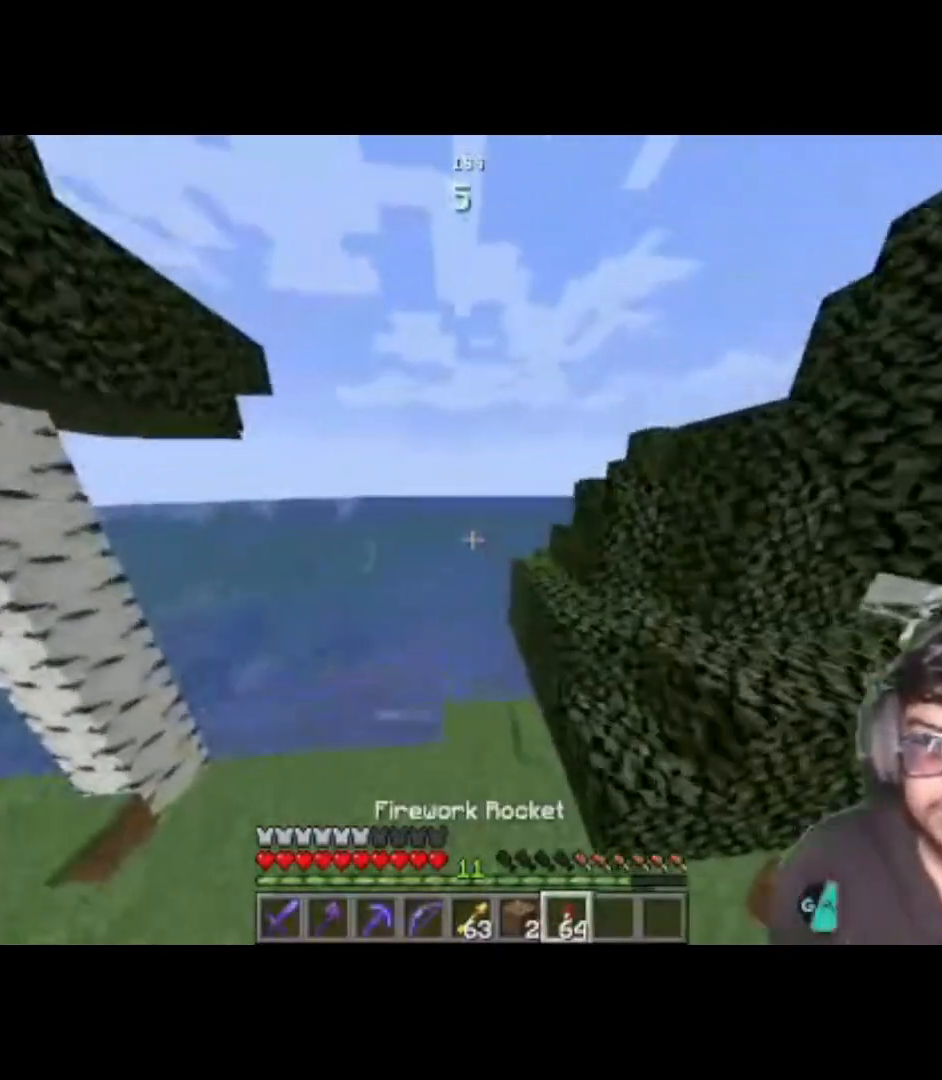
{"keys": ["space", "w"], "events": [[100, "space", "up"], [200, "space", "down"], [333, "space", "up"], [433, "space", "down"]]}
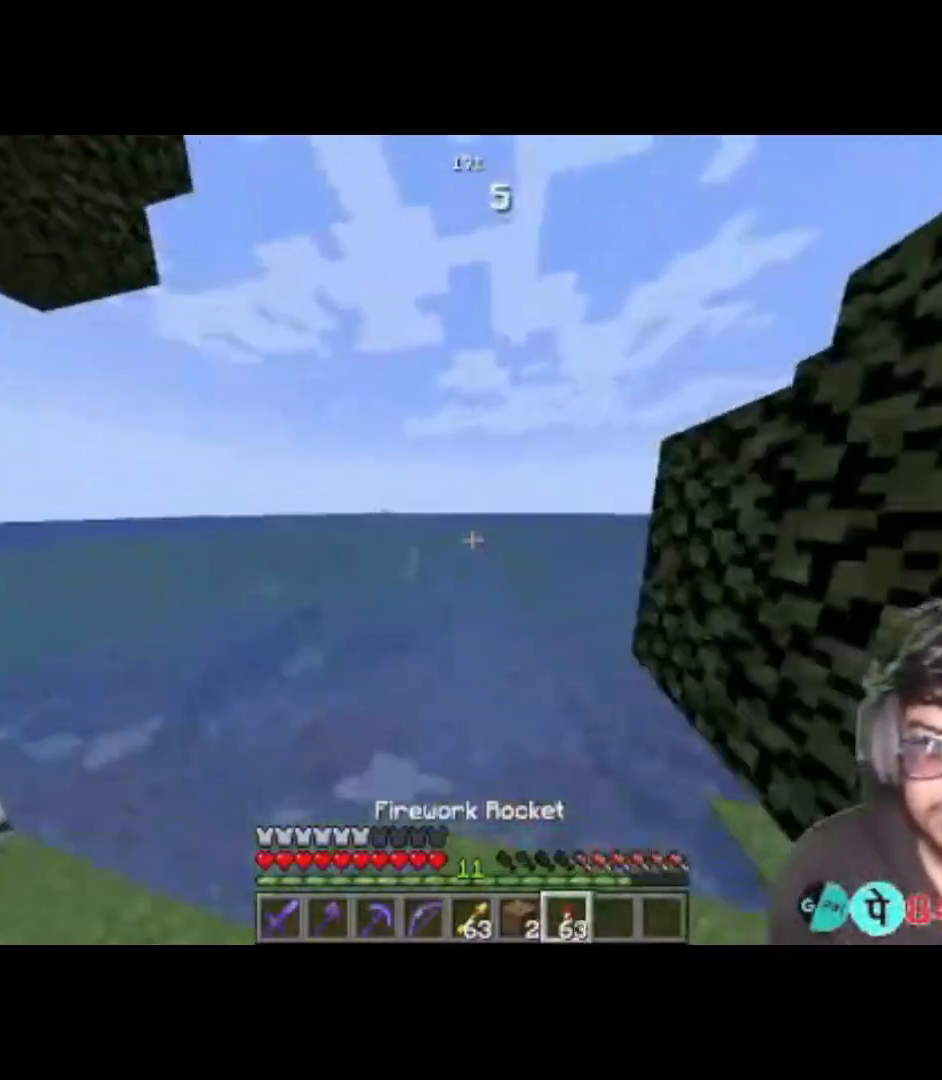
{"keys": ["w"], "events": [[100, "space", "up"]]}
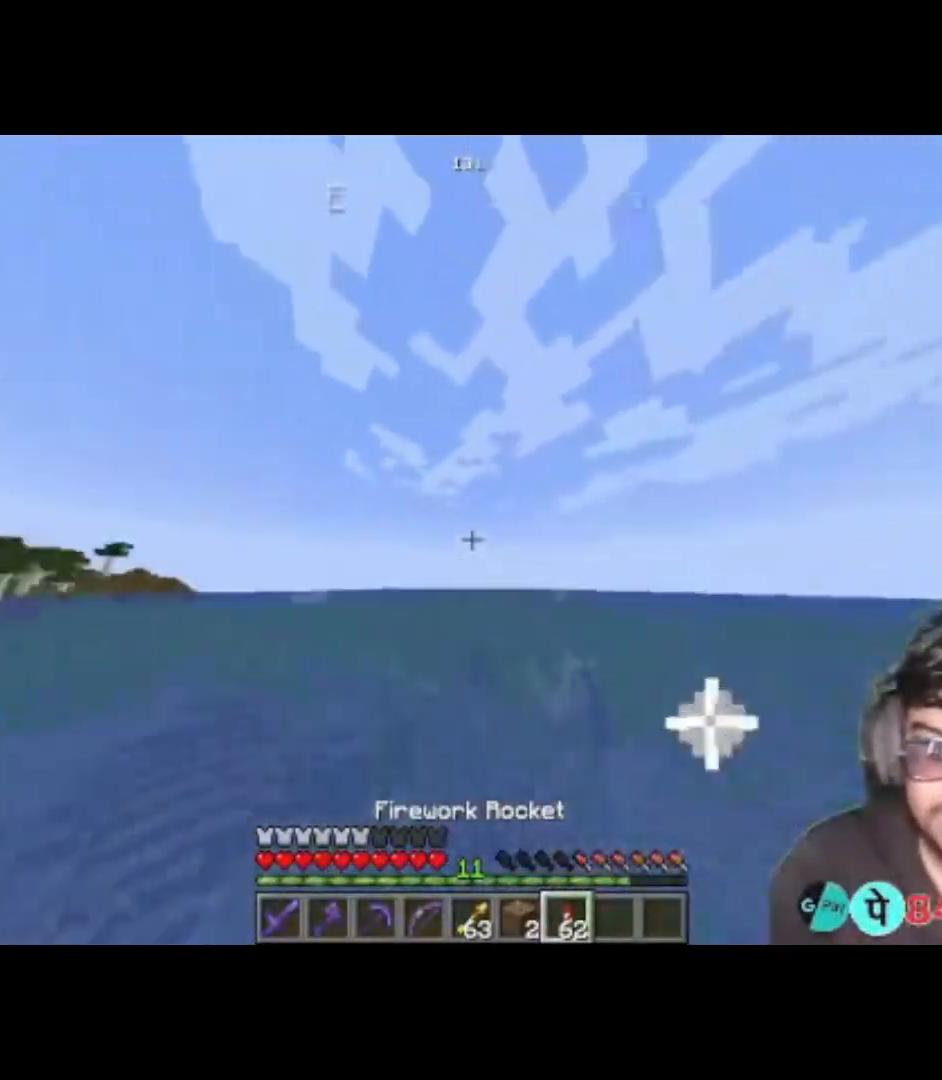
{"keys": ["a", "w"], "events": [[267, "a", "down"]]}
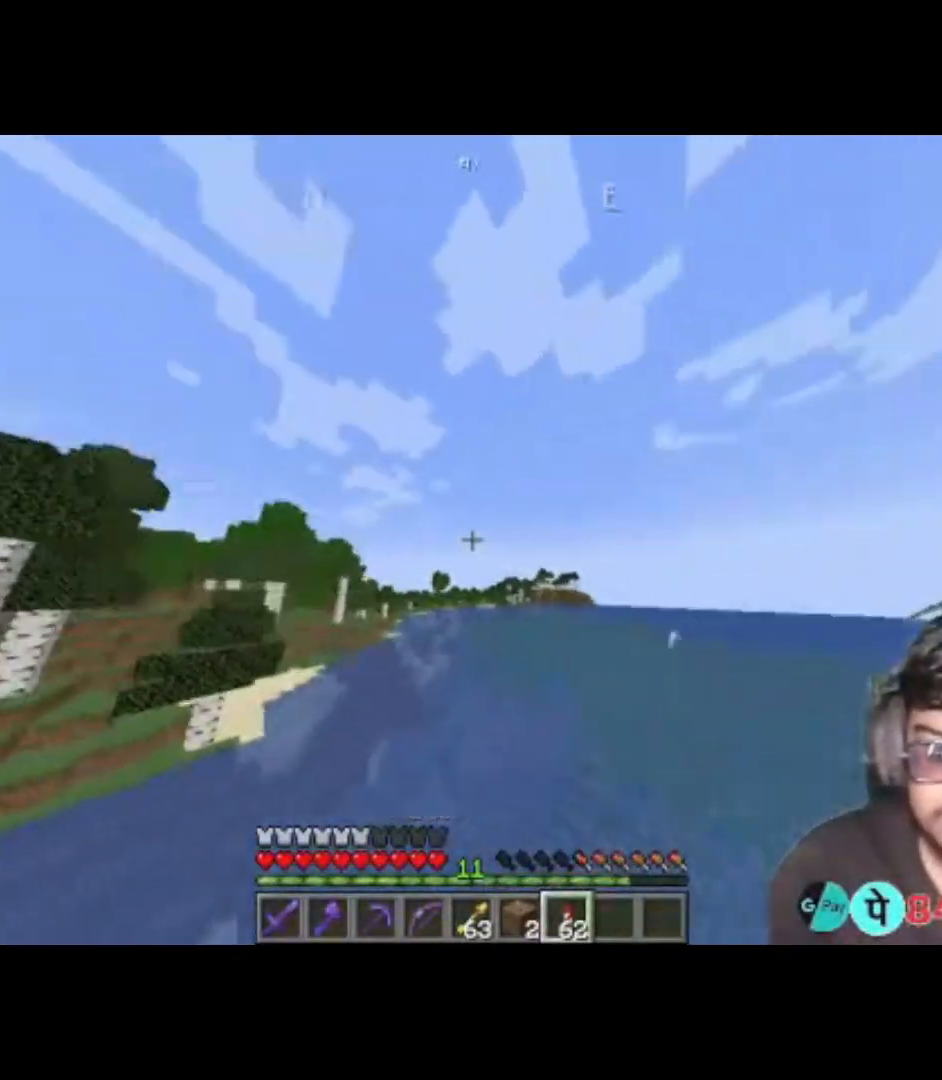
{"keys": ["a", "w"], "events": []}
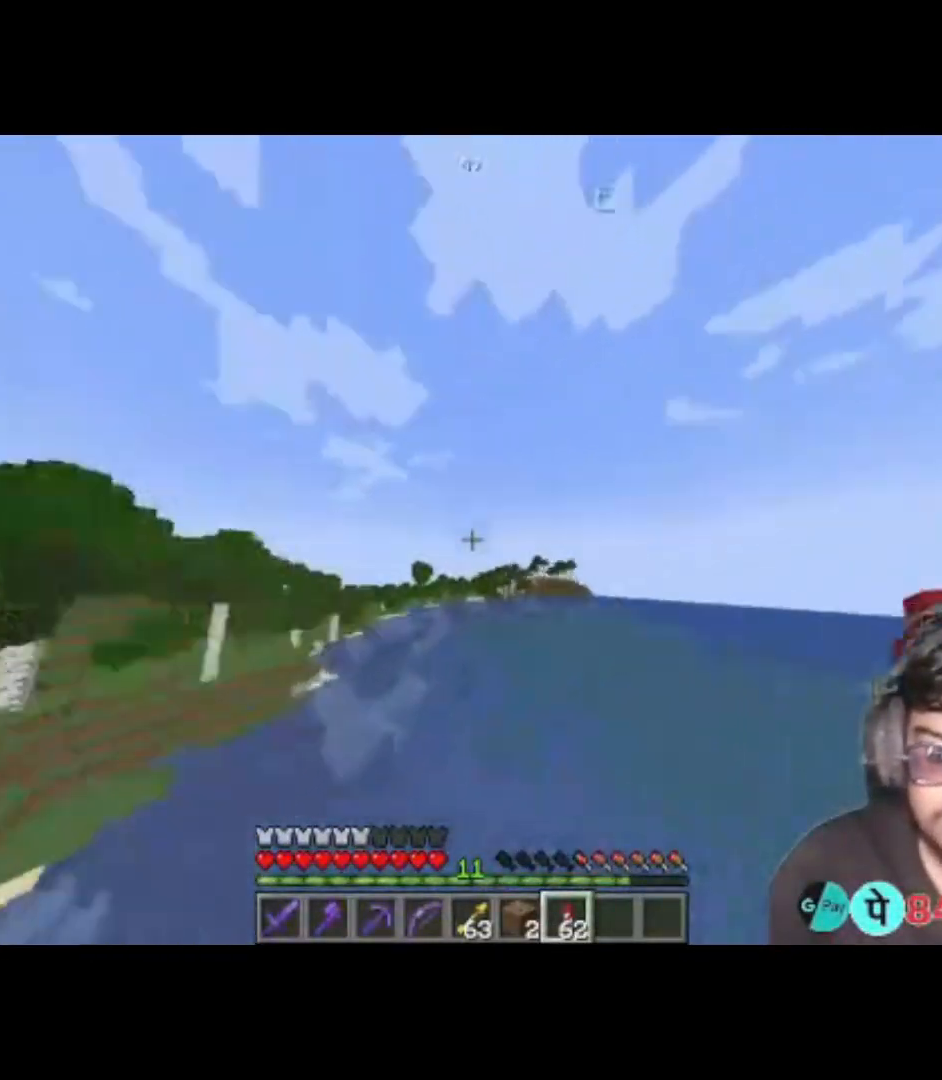
{"keys": ["a"], "events": [[300, "w", "up"]]}
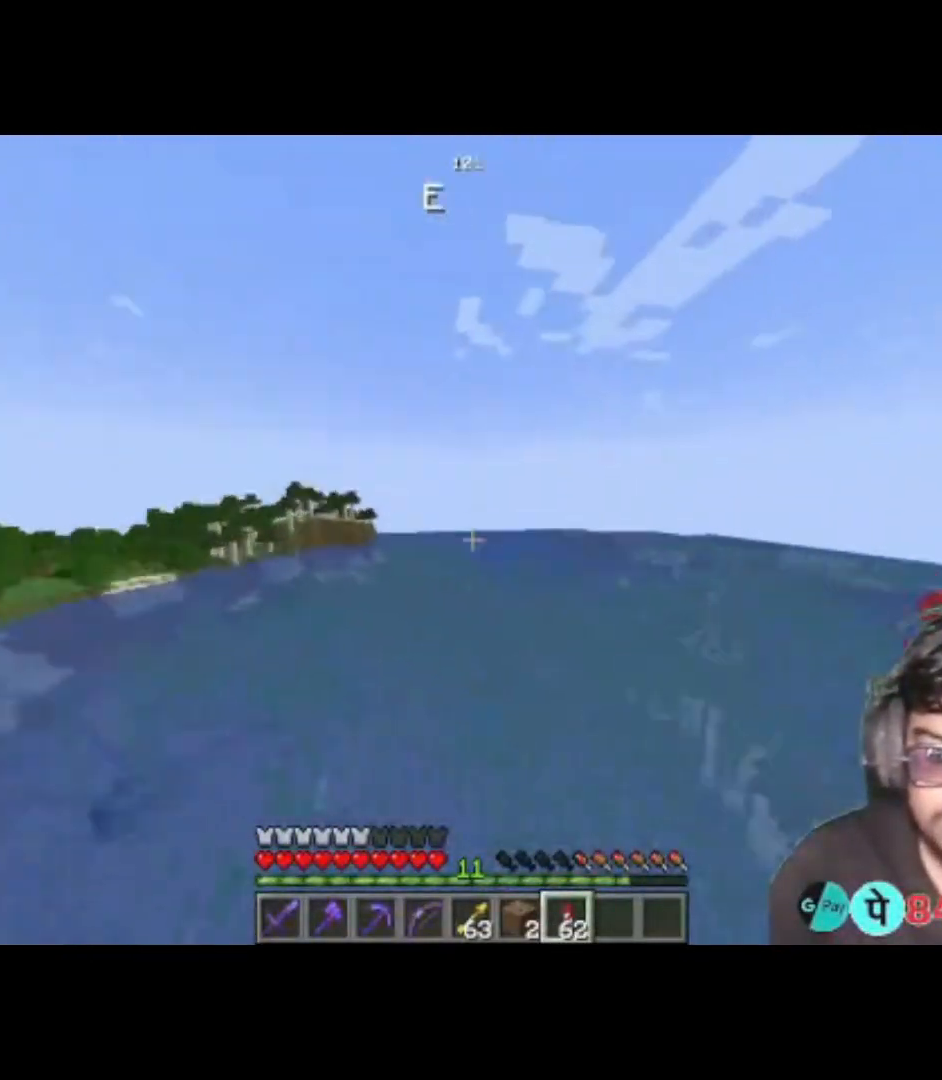
{"keys": ["a"], "events": []}
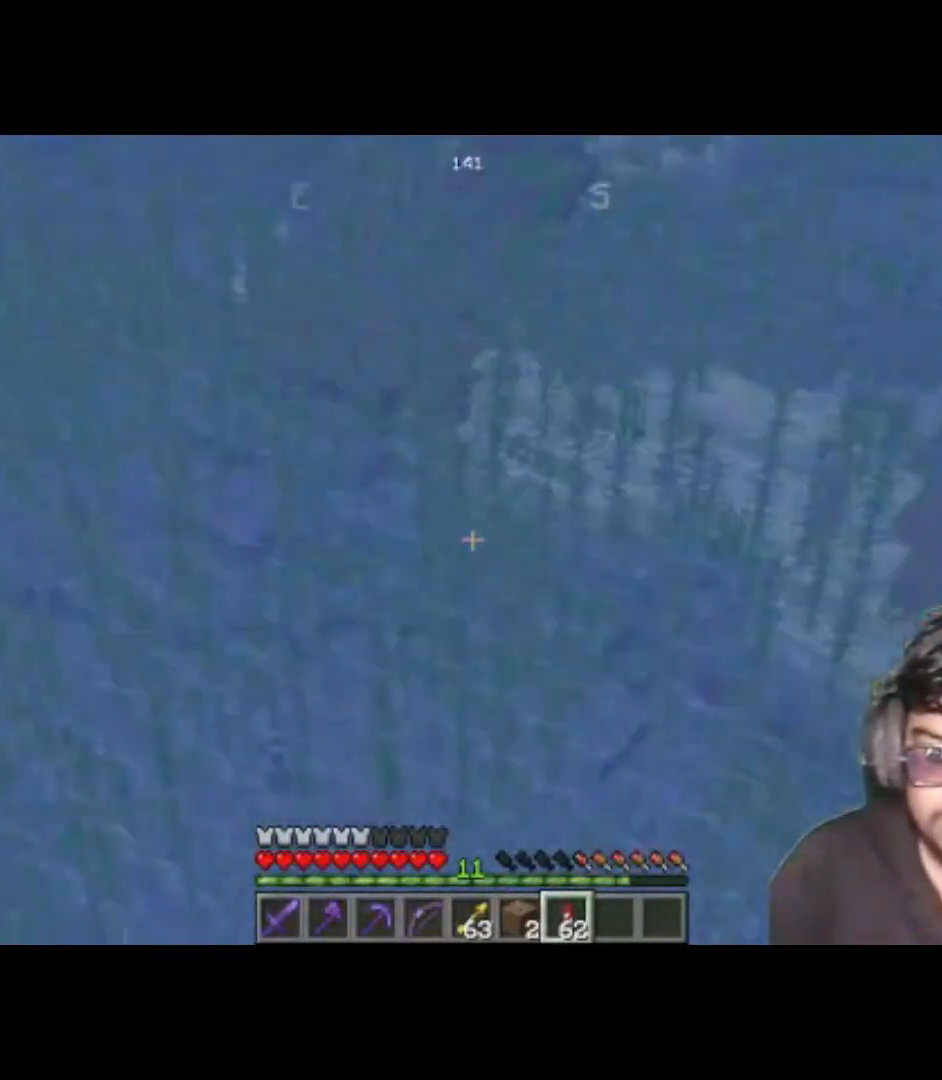
{"keys": ["a", "w"], "events": [[400, "w", "down"]]}
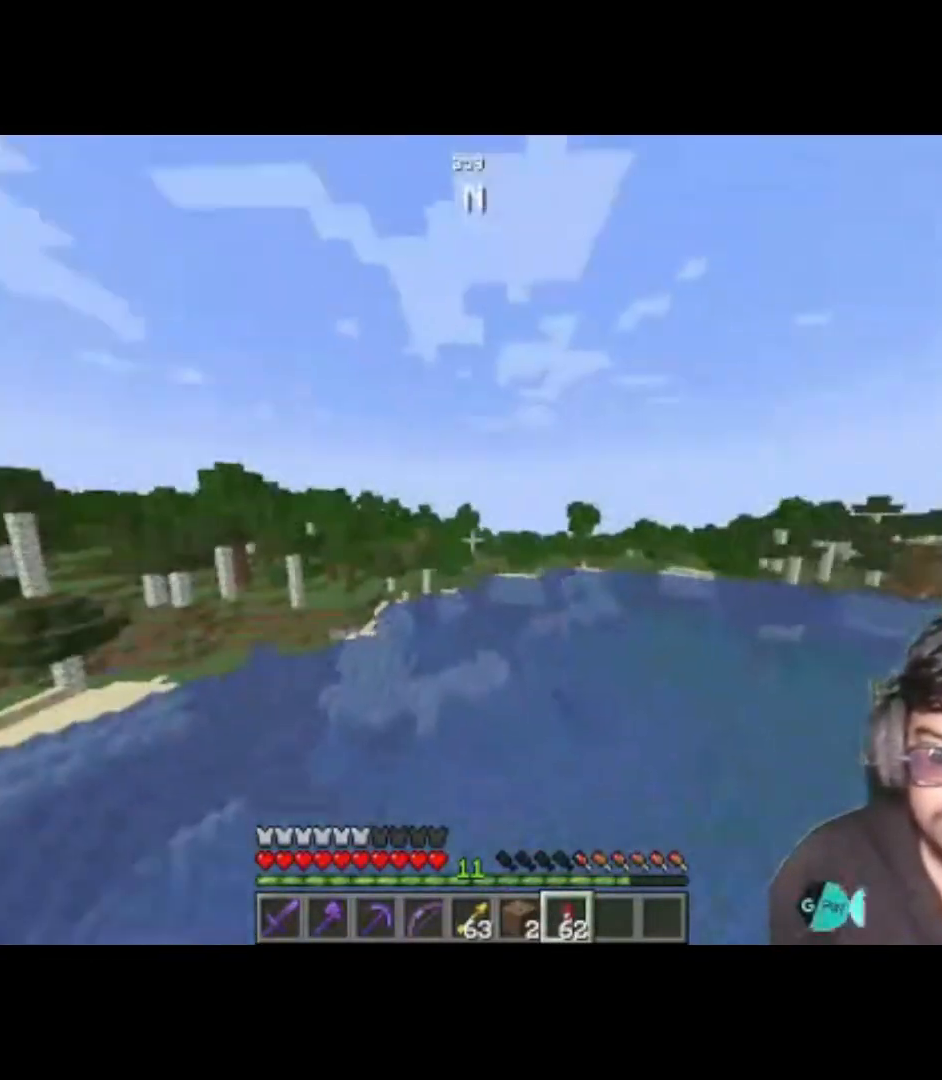
{"keys": ["a", "w"], "events": []}
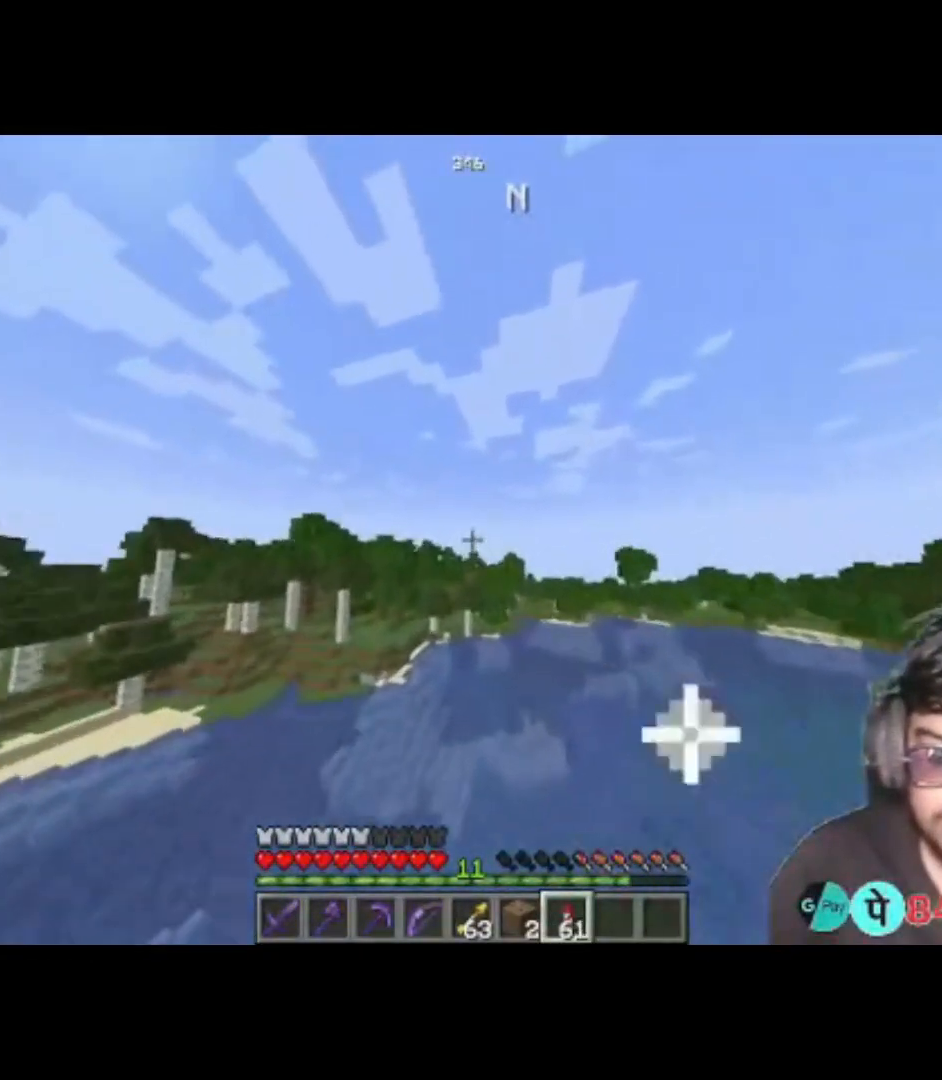
{"keys": ["a", "w"], "events": []}
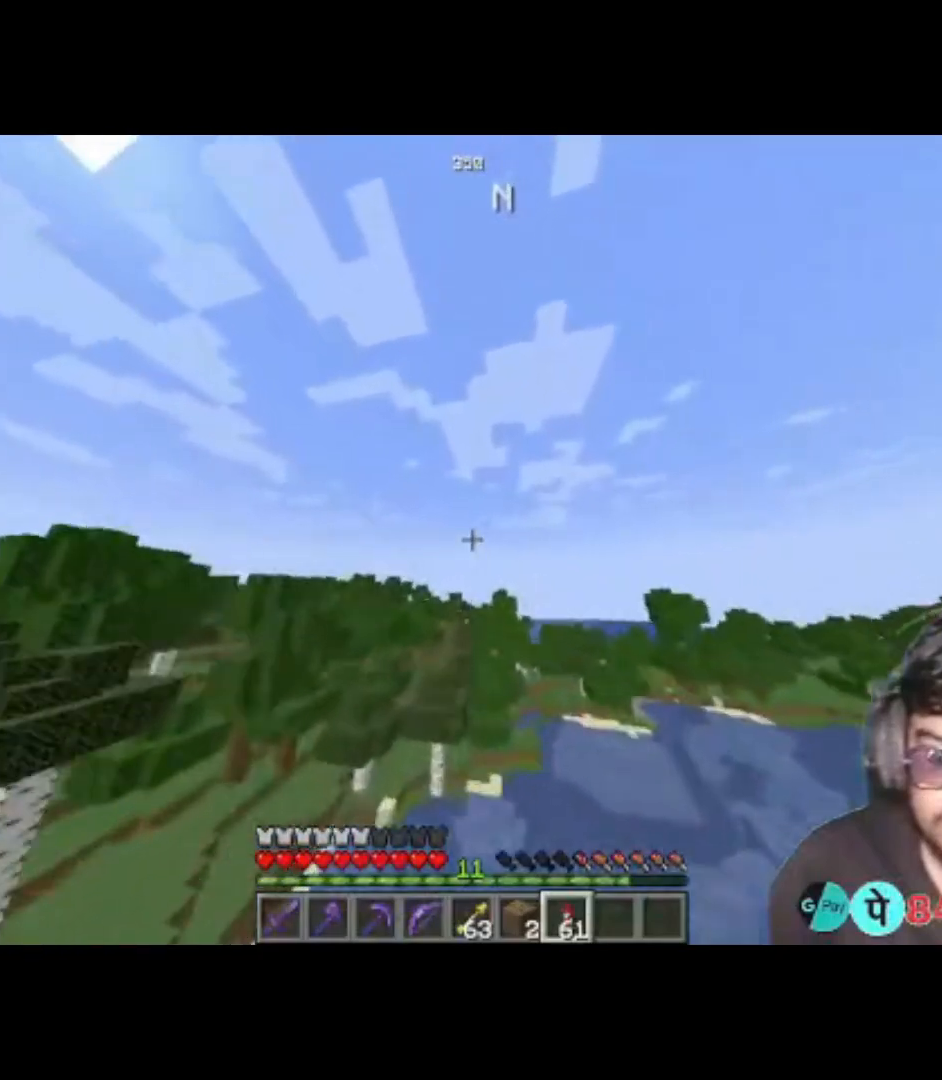
{"keys": ["a", "w"], "events": []}
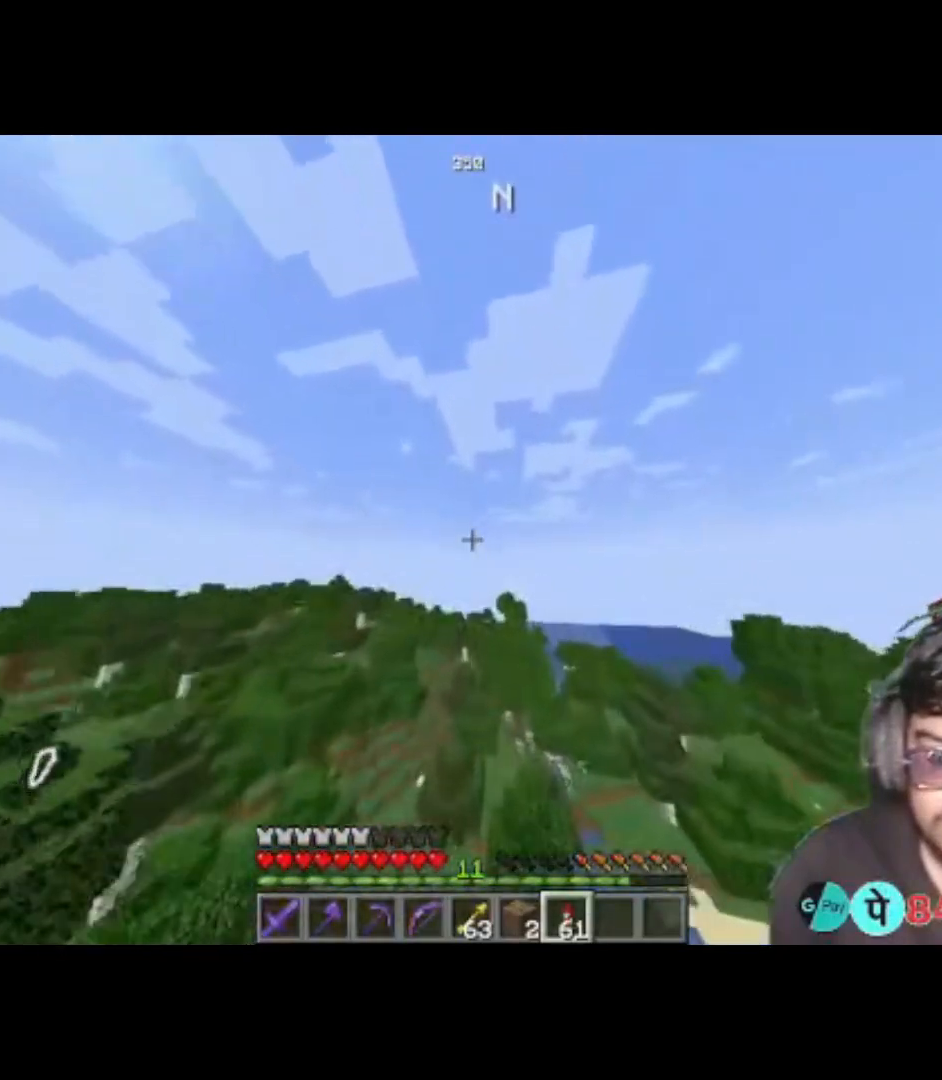
{"keys": ["a", "w"], "events": []}
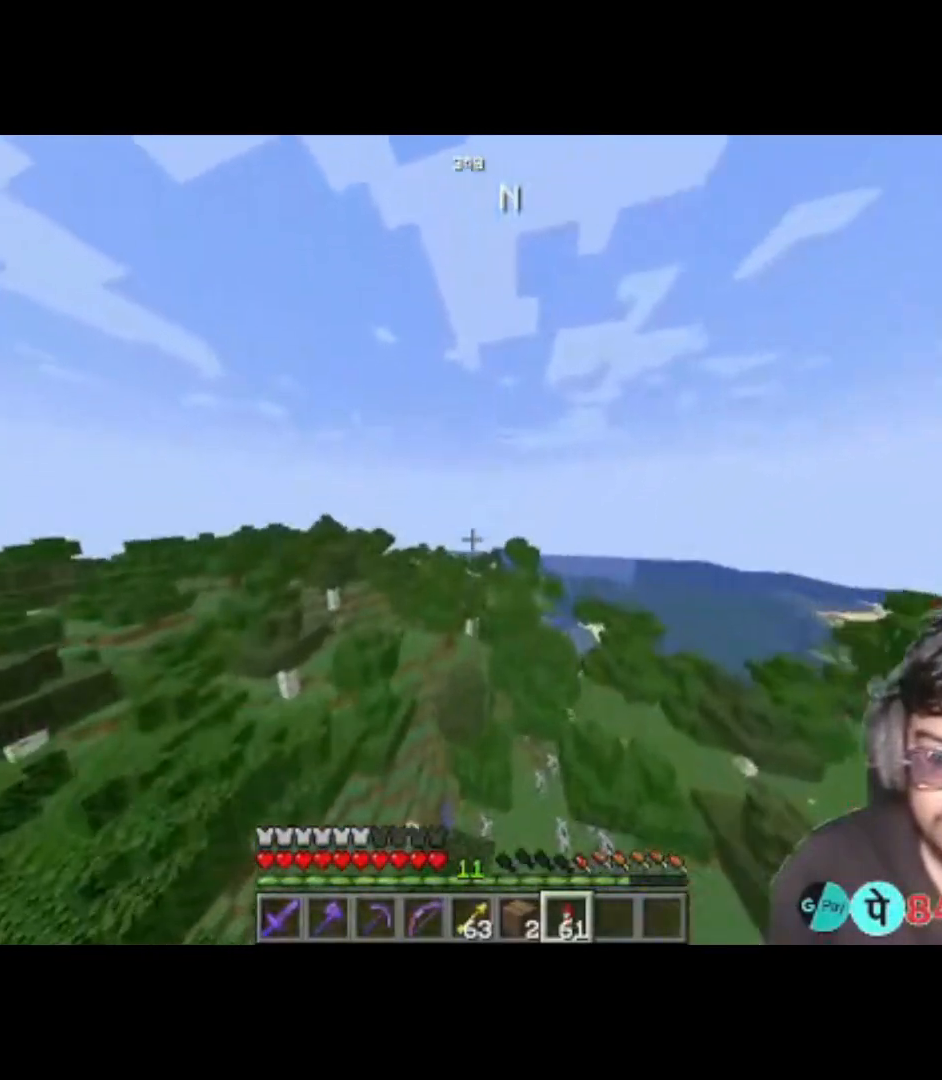
{"keys": ["a", "w"], "events": []}
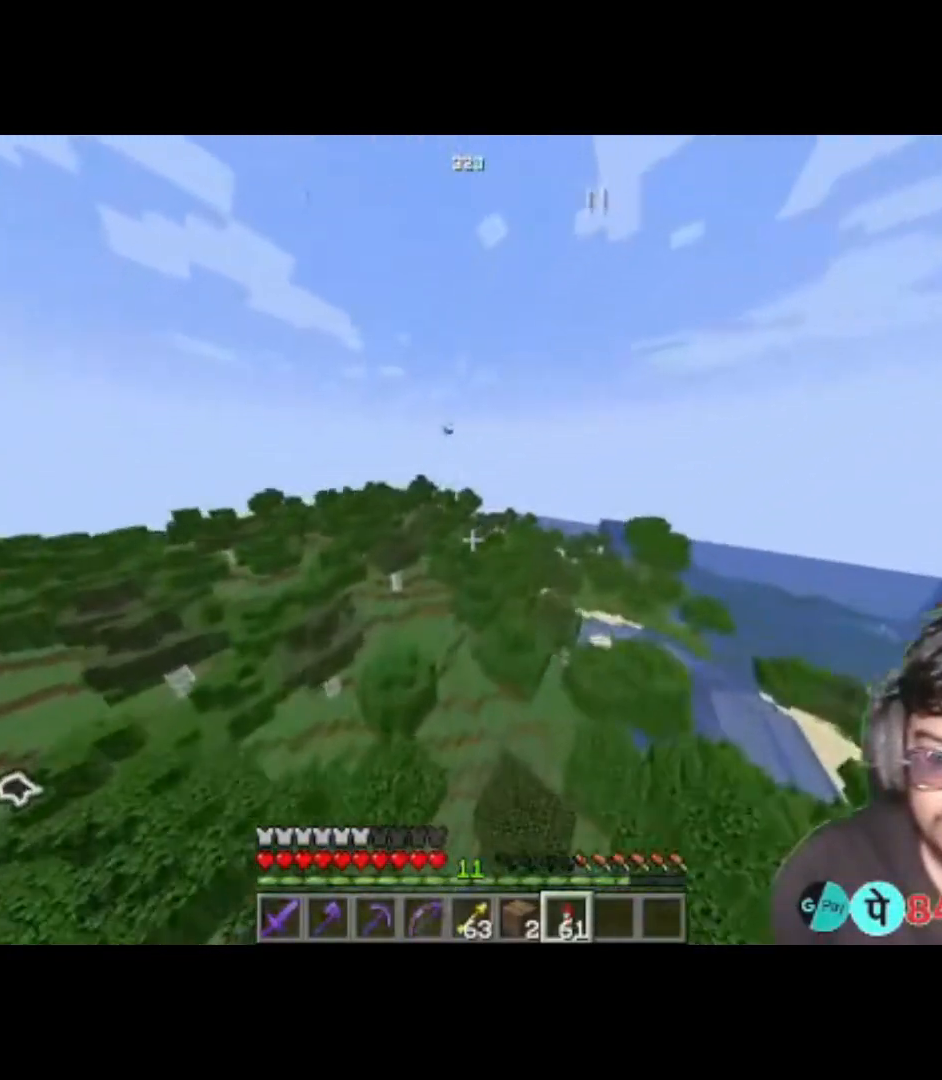
{"keys": ["a"], "events": [[433, "w", "up"]]}
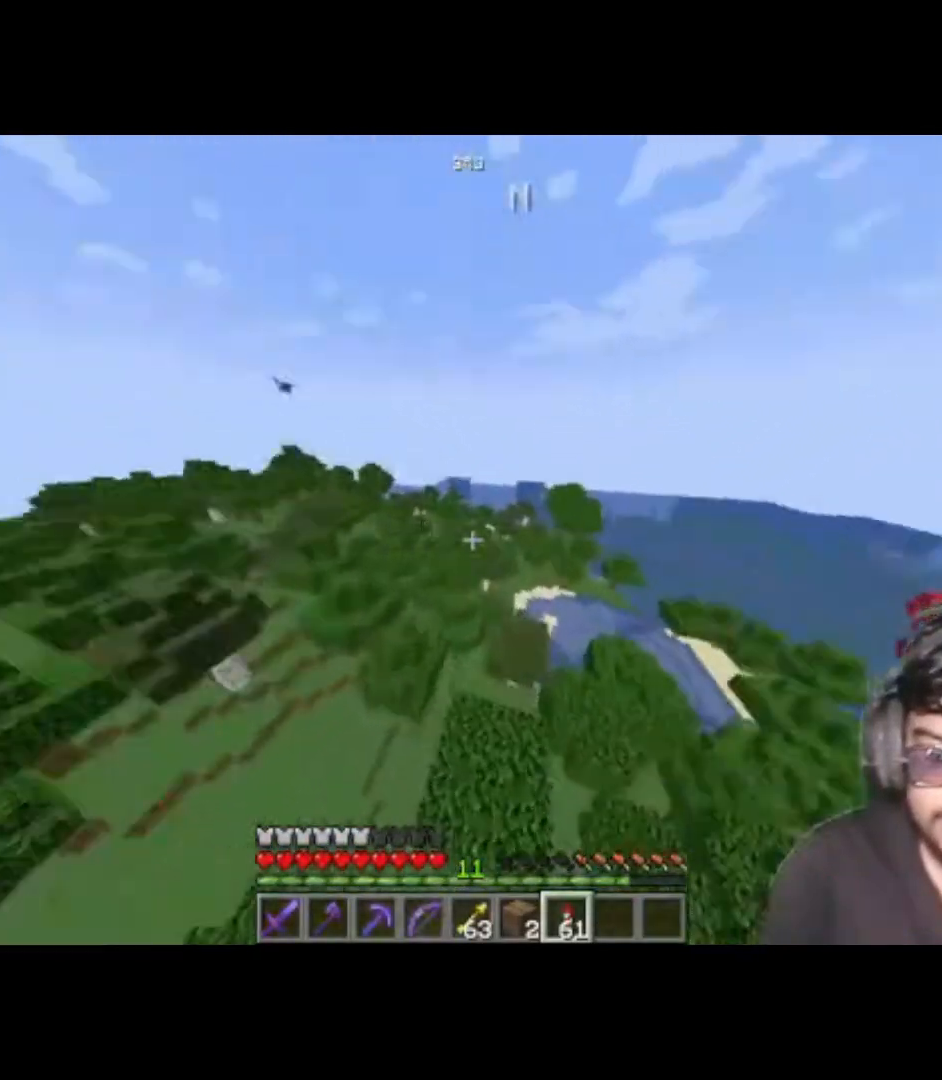
{"keys": ["a"], "events": []}
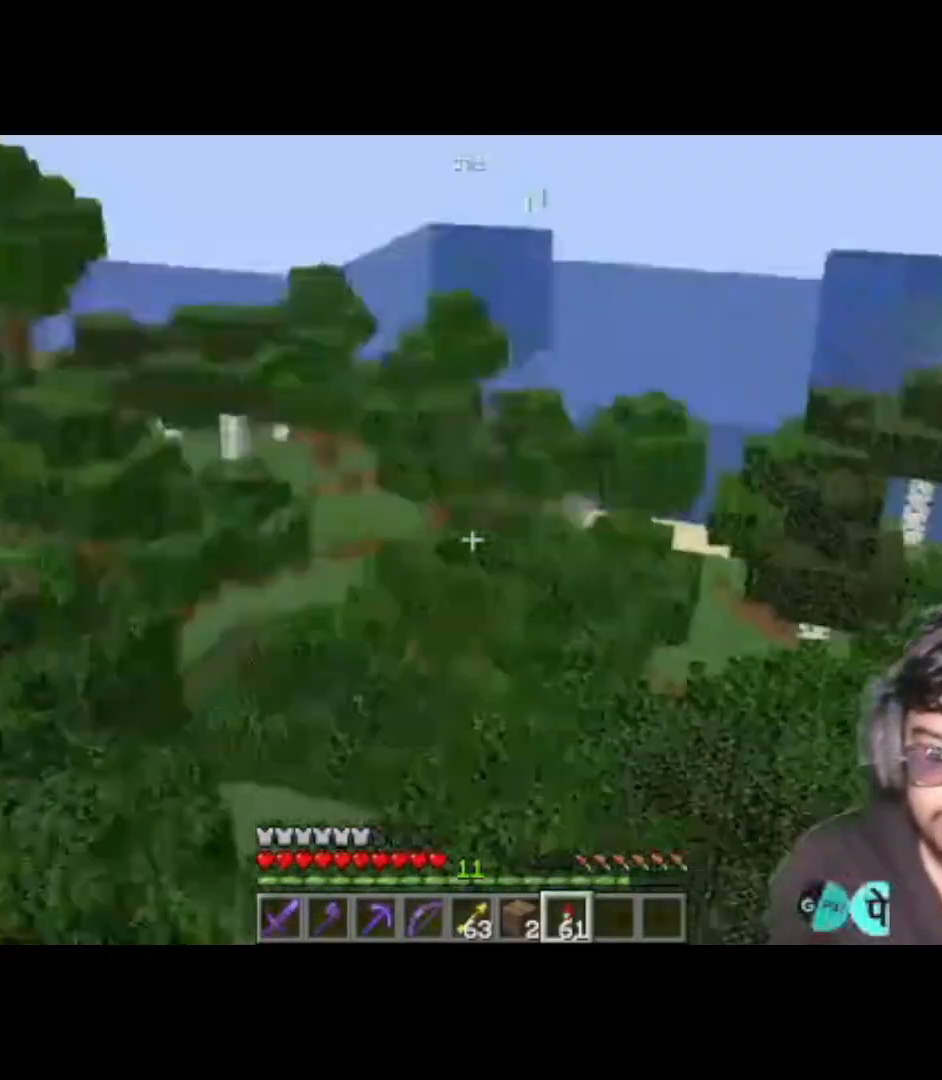
{"keys": ["a"], "events": []}
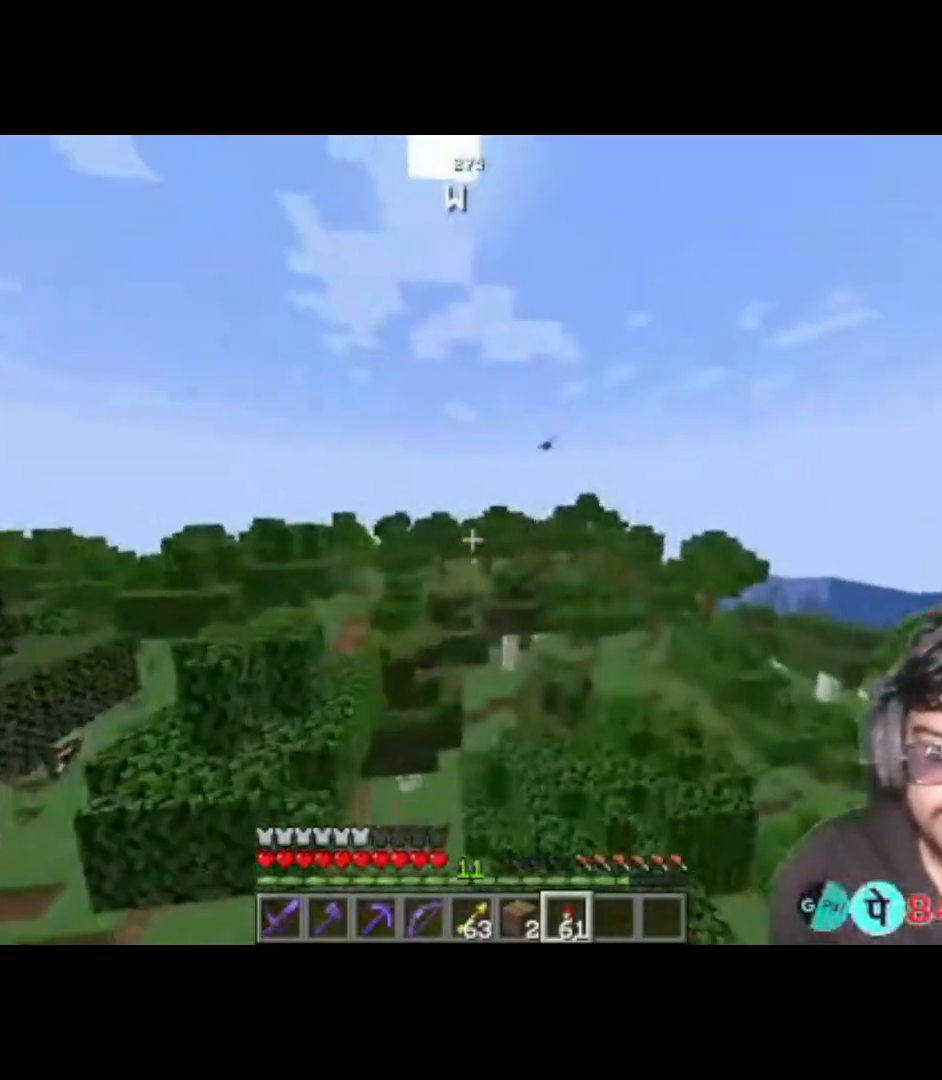
{"keys": ["a", "space"], "events": [[333, "space", "down"]]}
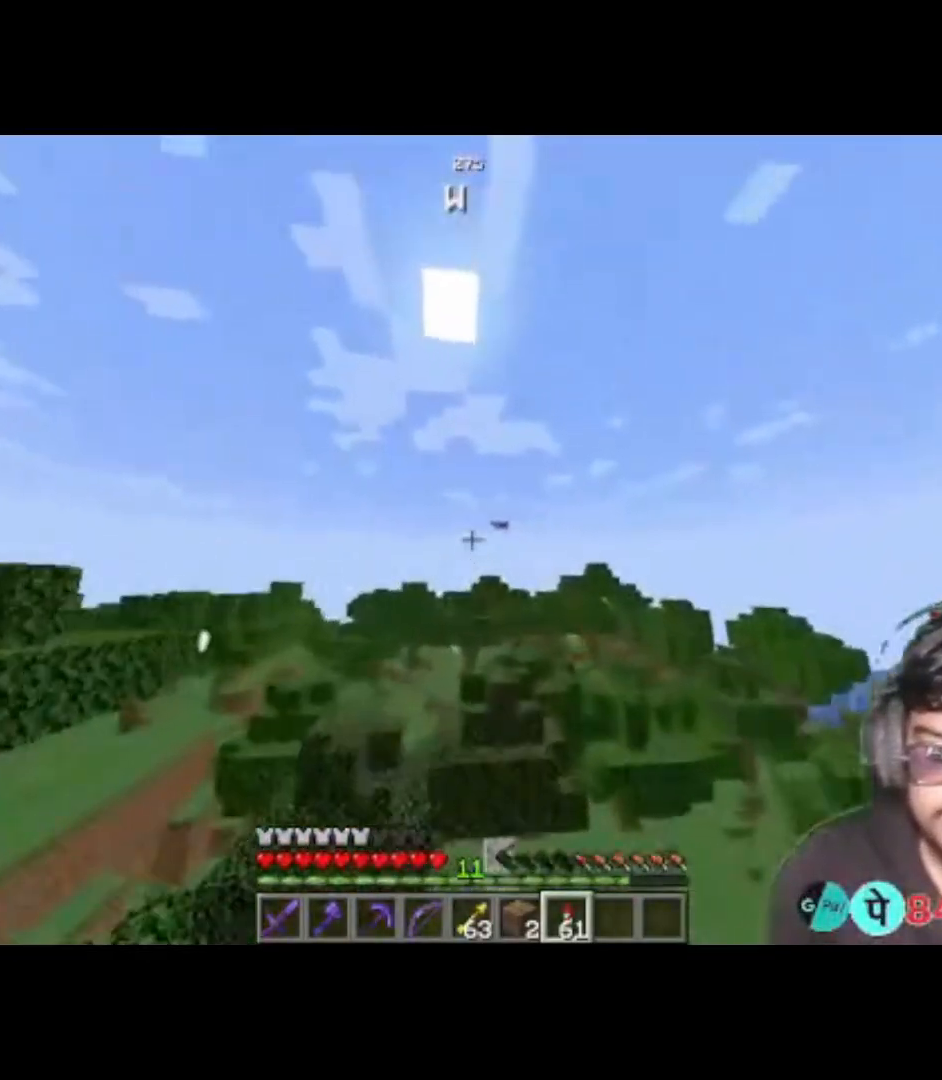
{"keys": ["a"], "events": [[367, "space", "up"]]}
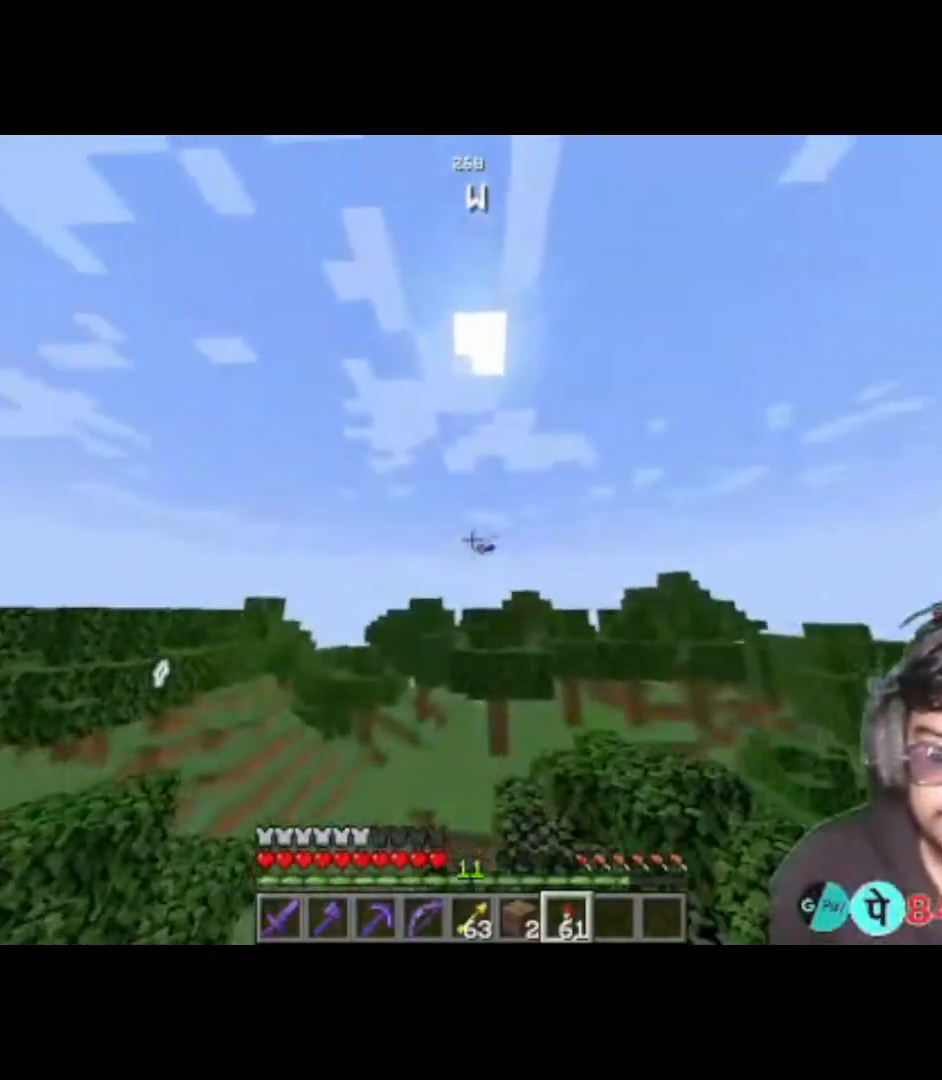
{"keys": ["a"], "events": []}
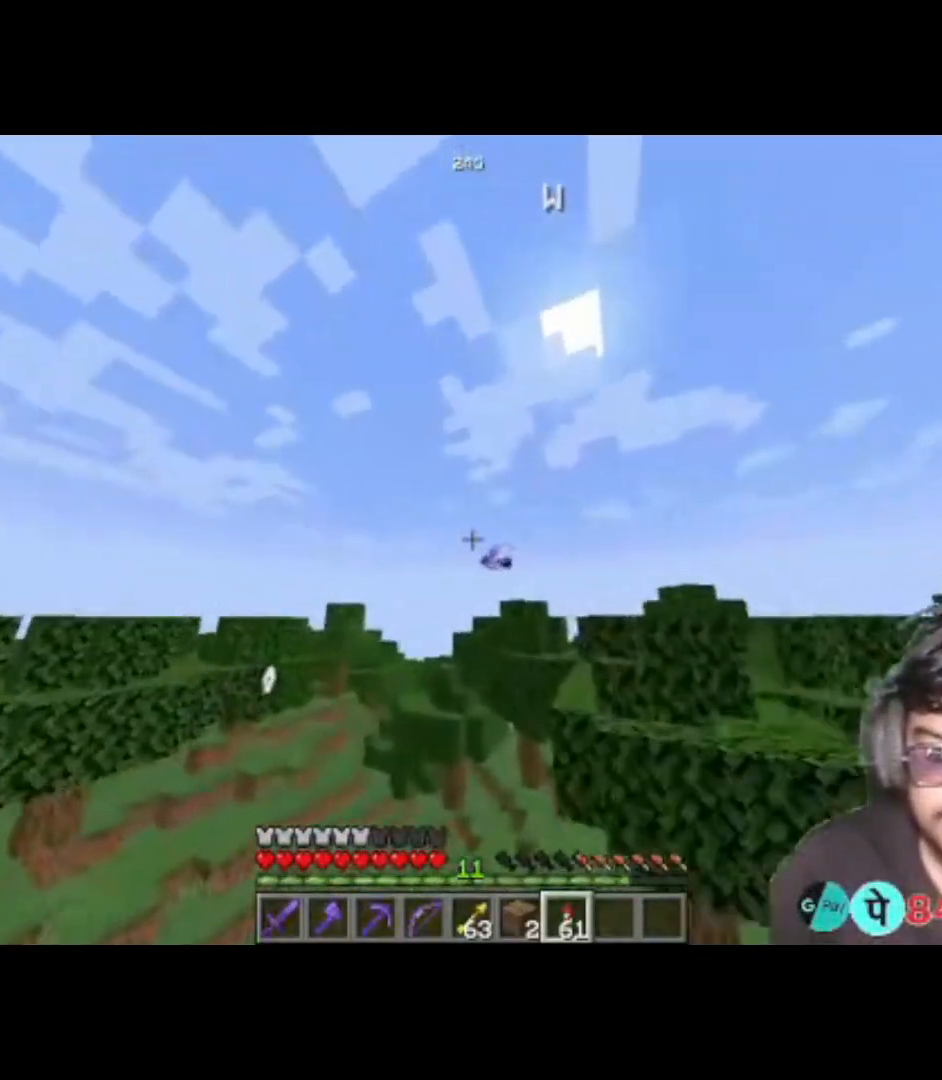
{"keys": ["a"], "events": []}
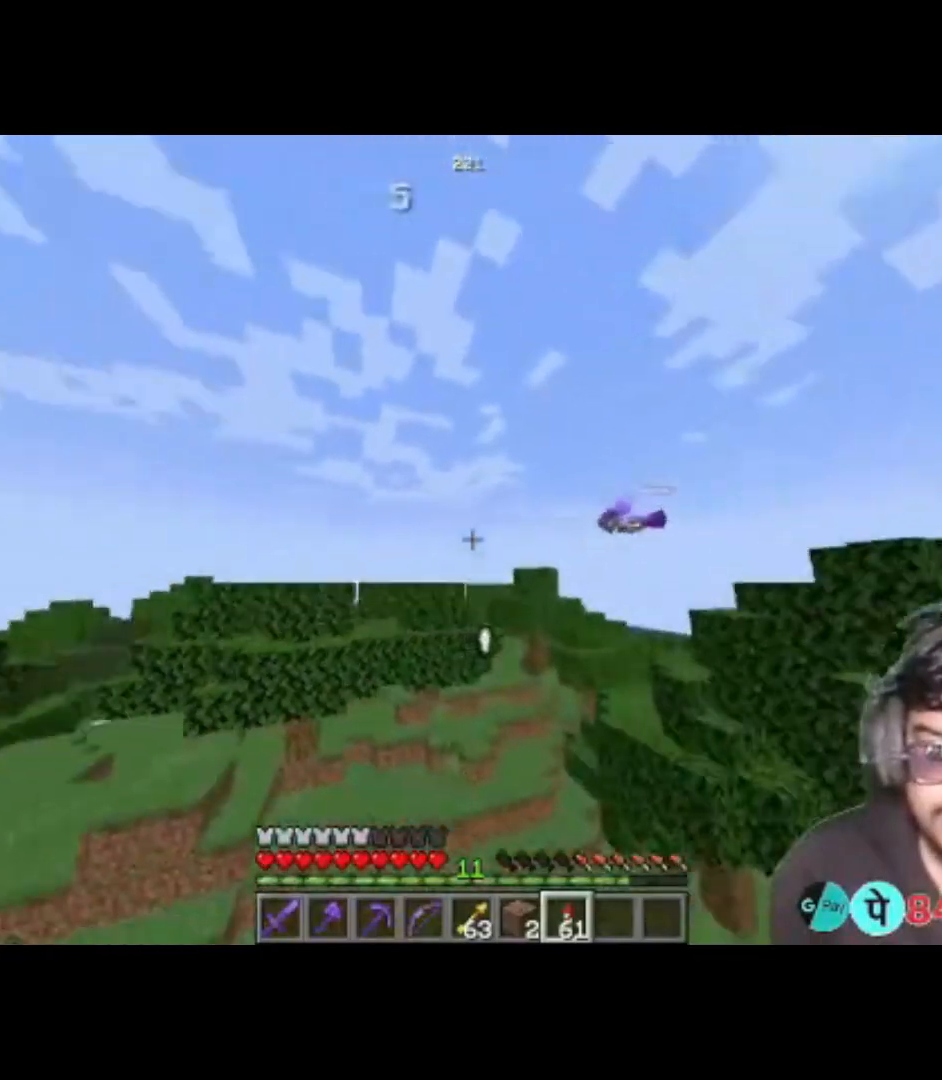
{"keys": ["a"], "events": []}